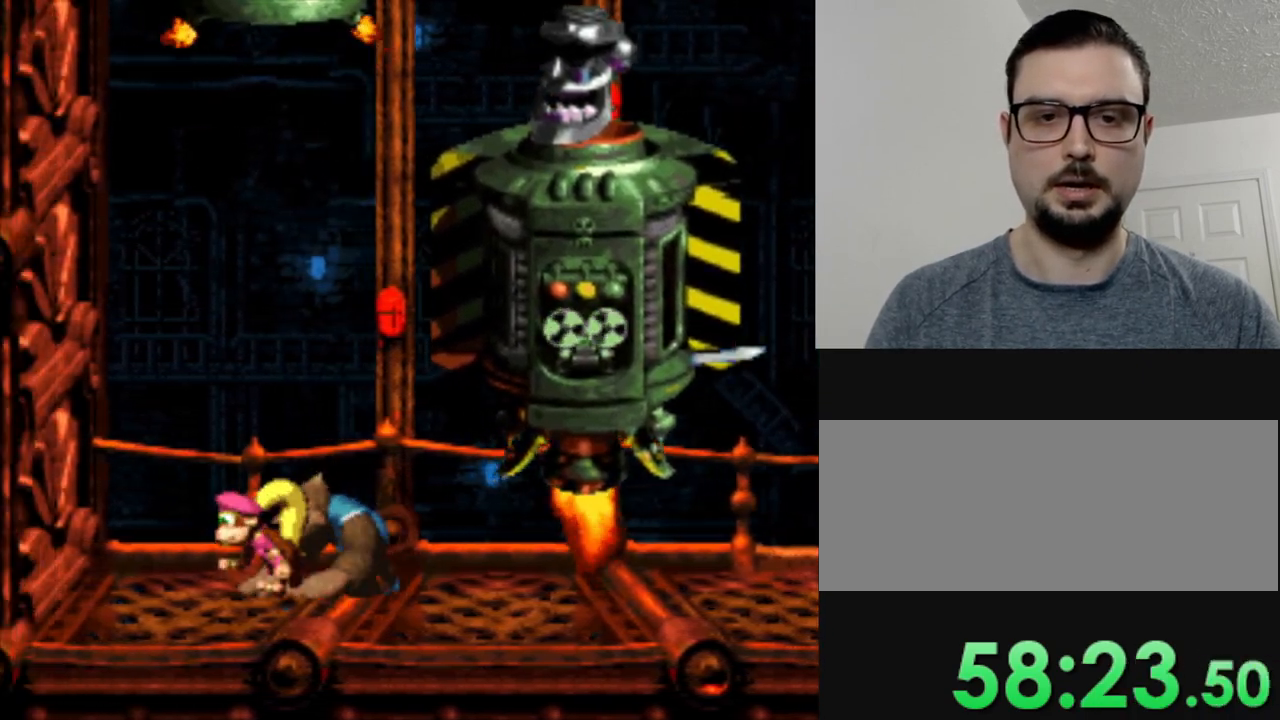
Gameplay with a controller (Nintendo layout); each line is a JSON object with the inputs held at the frame after it. "events" lists button and stick changes between this image and that frame as [ms after this image, input, new state], when the widget could be followed in between. Not read: L3 R3.
{"buttons": ["Y"], "events": [[134, "DPAD_RIGHT", "down"], [367, "DPAD_RIGHT", "up"]]}
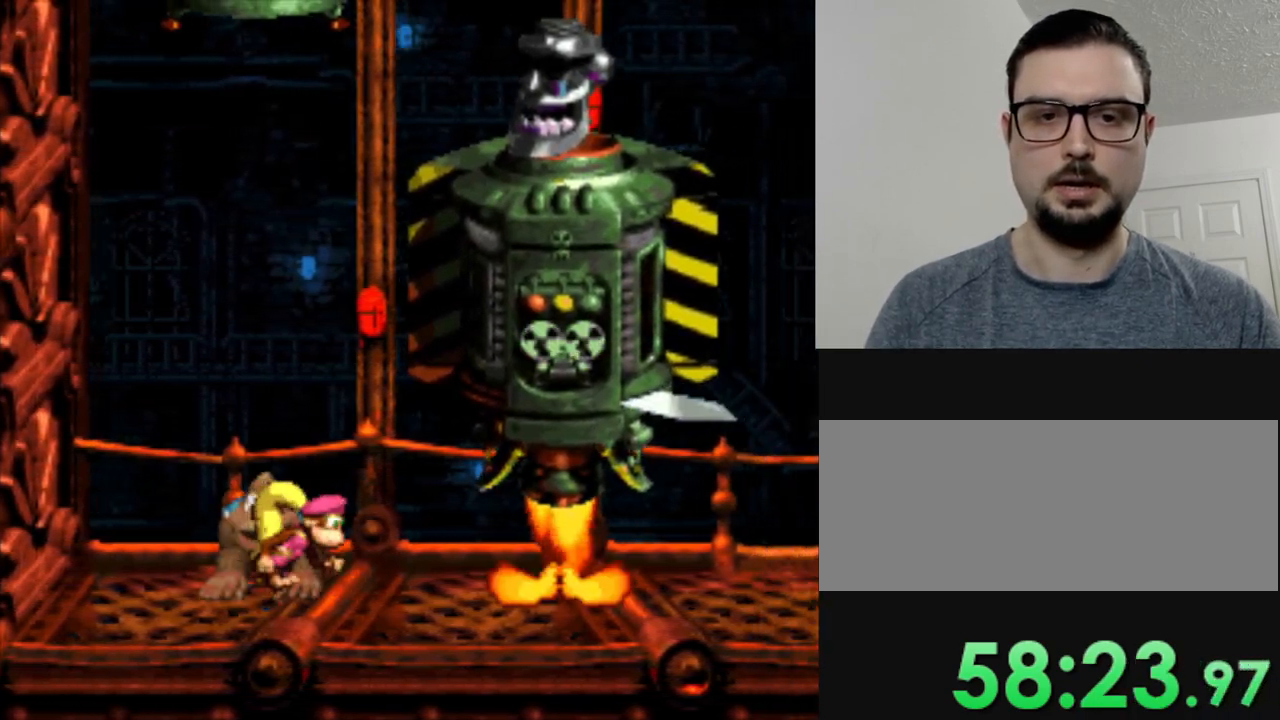
{"buttons": ["Y"], "events": [[250, "DPAD_RIGHT", "down"], [300, "B", "down"], [417, "DPAD_RIGHT", "up"], [500, "B", "up"]]}
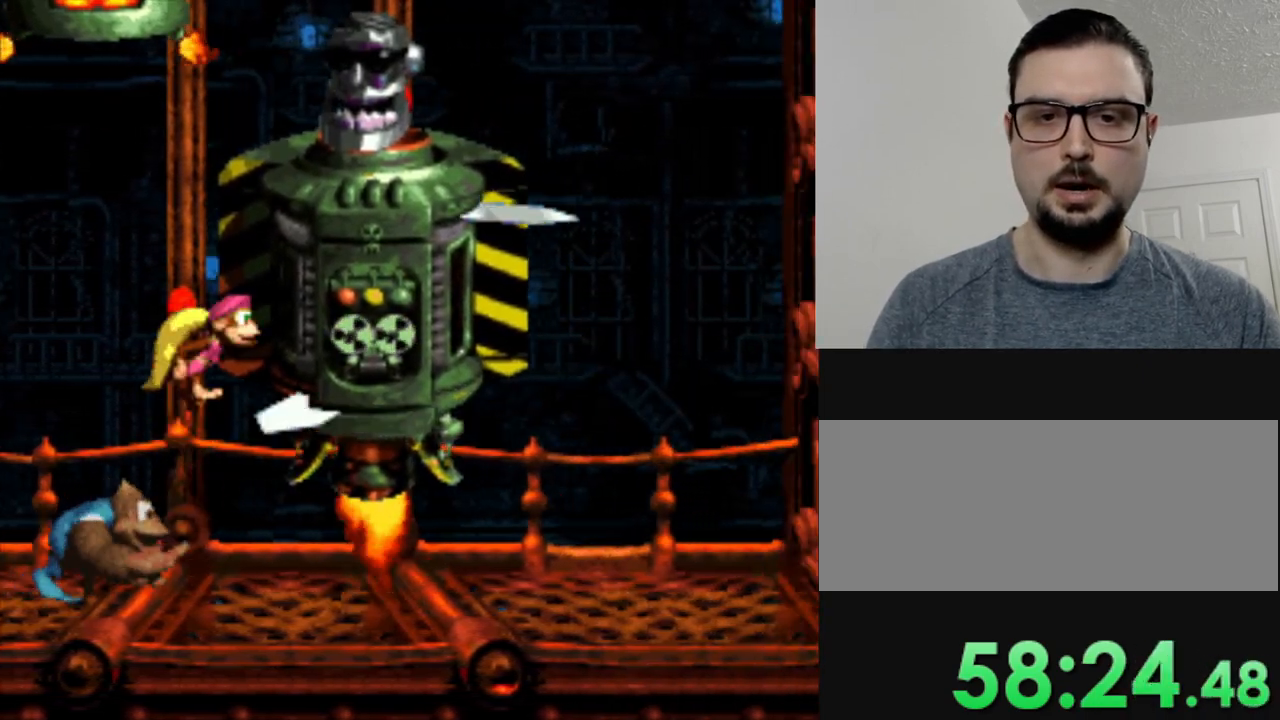
{"buttons": ["B", "Y"], "events": [[451, "B", "down"]]}
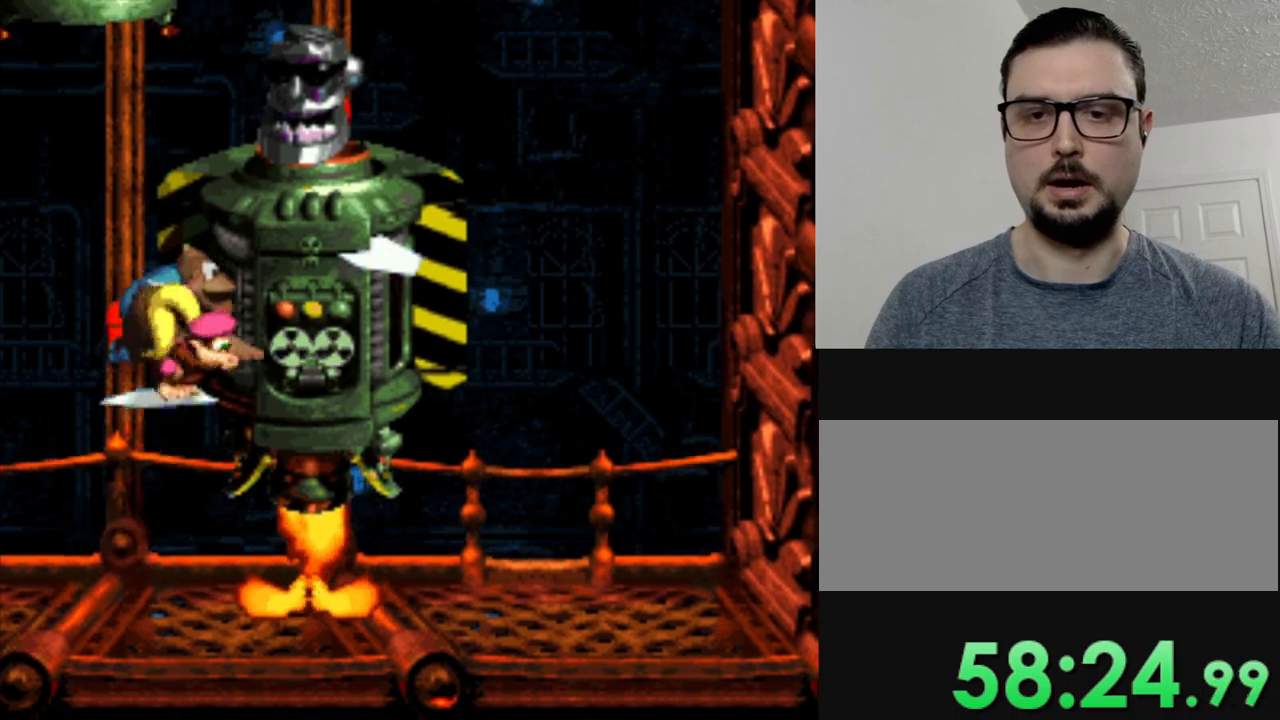
{"buttons": ["Y"], "events": [[250, "B", "up"]]}
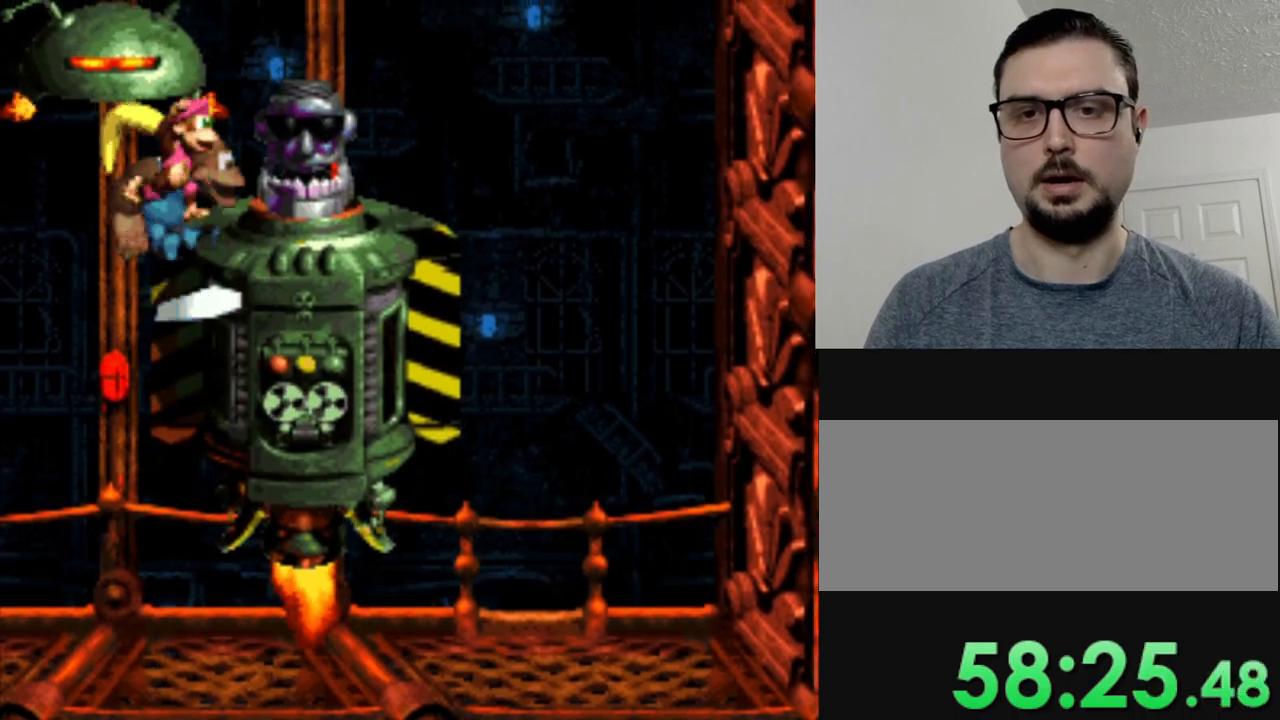
{"buttons": ["Y"], "events": [[167, "B", "down"], [167, "DPAD_RIGHT", "down"], [484, "B", "up"], [484, "DPAD_RIGHT", "up"]]}
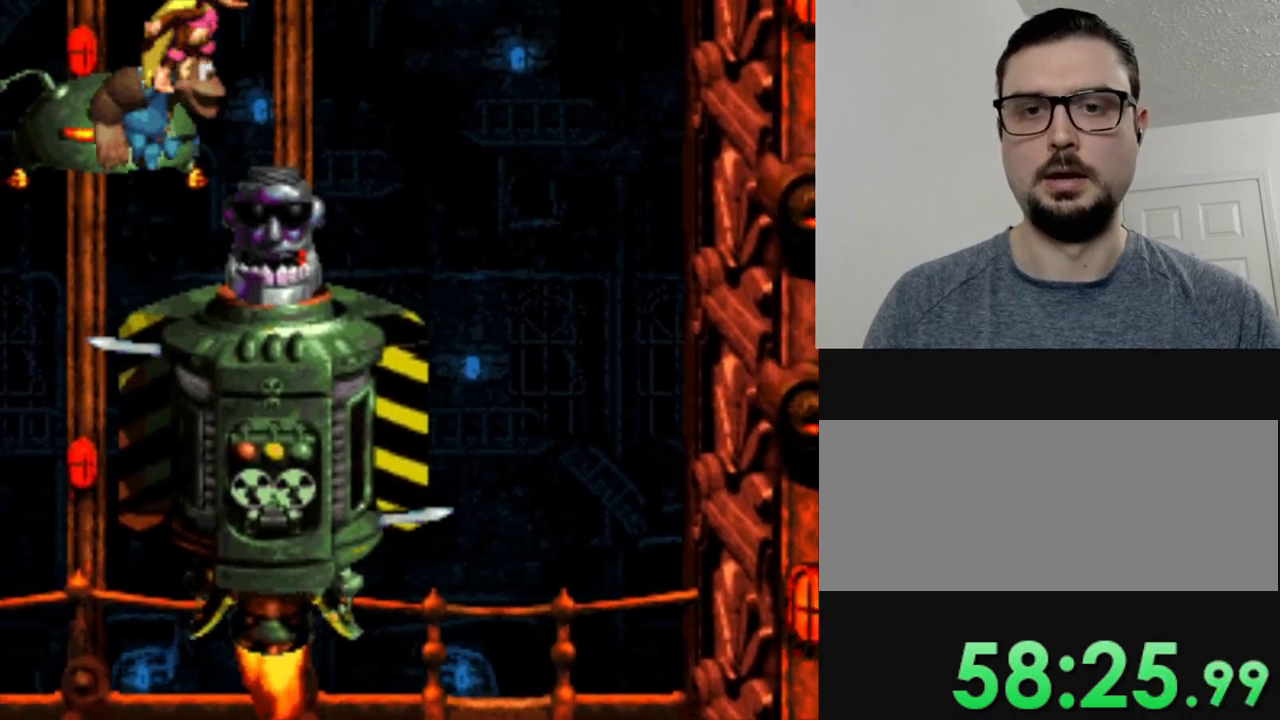
{"buttons": ["Y", "DPAD_LEFT"], "events": [[200, "DPAD_LEFT", "down"]]}
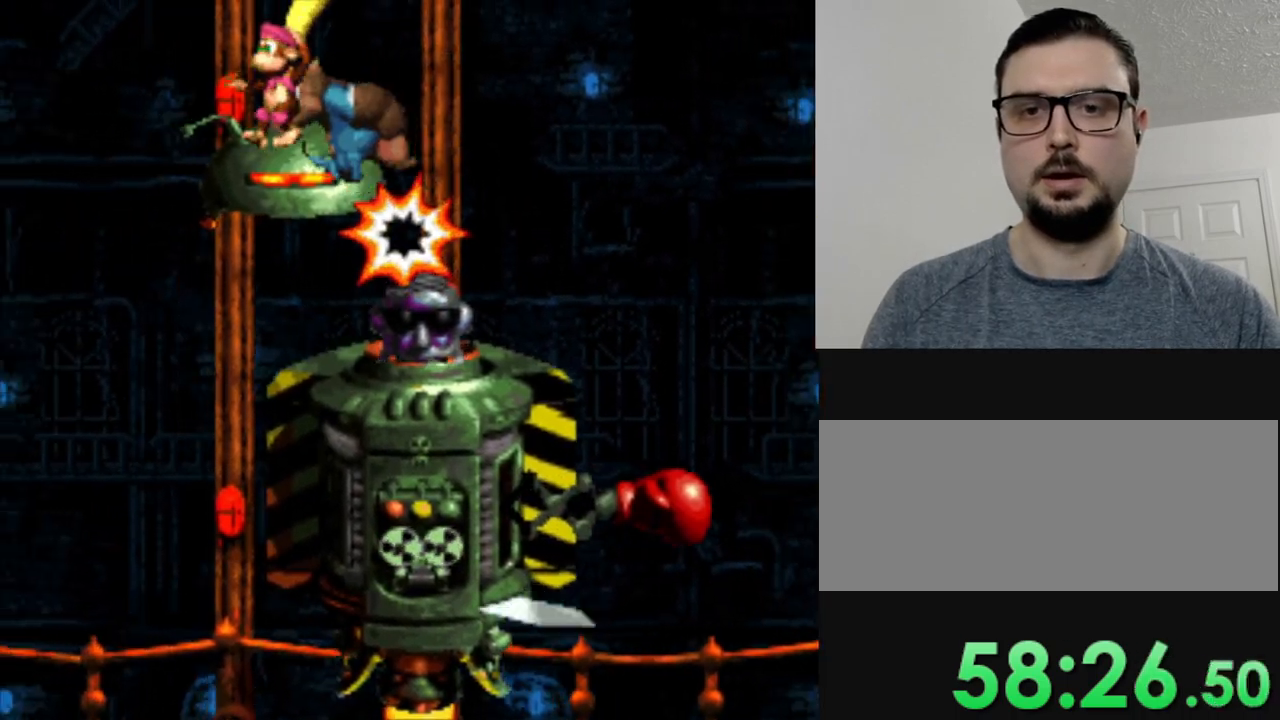
{"buttons": ["Y", "DPAD_LEFT"], "events": []}
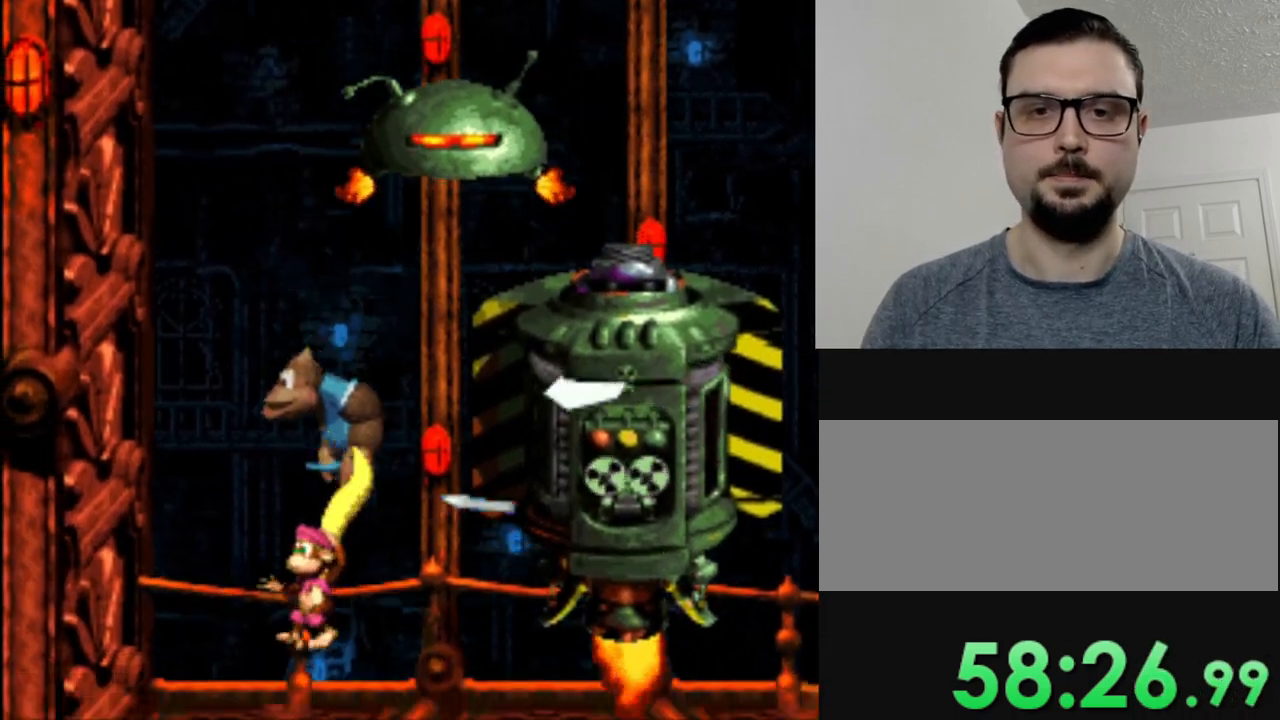
{"buttons": ["Y"], "events": [[484, "DPAD_LEFT", "up"]]}
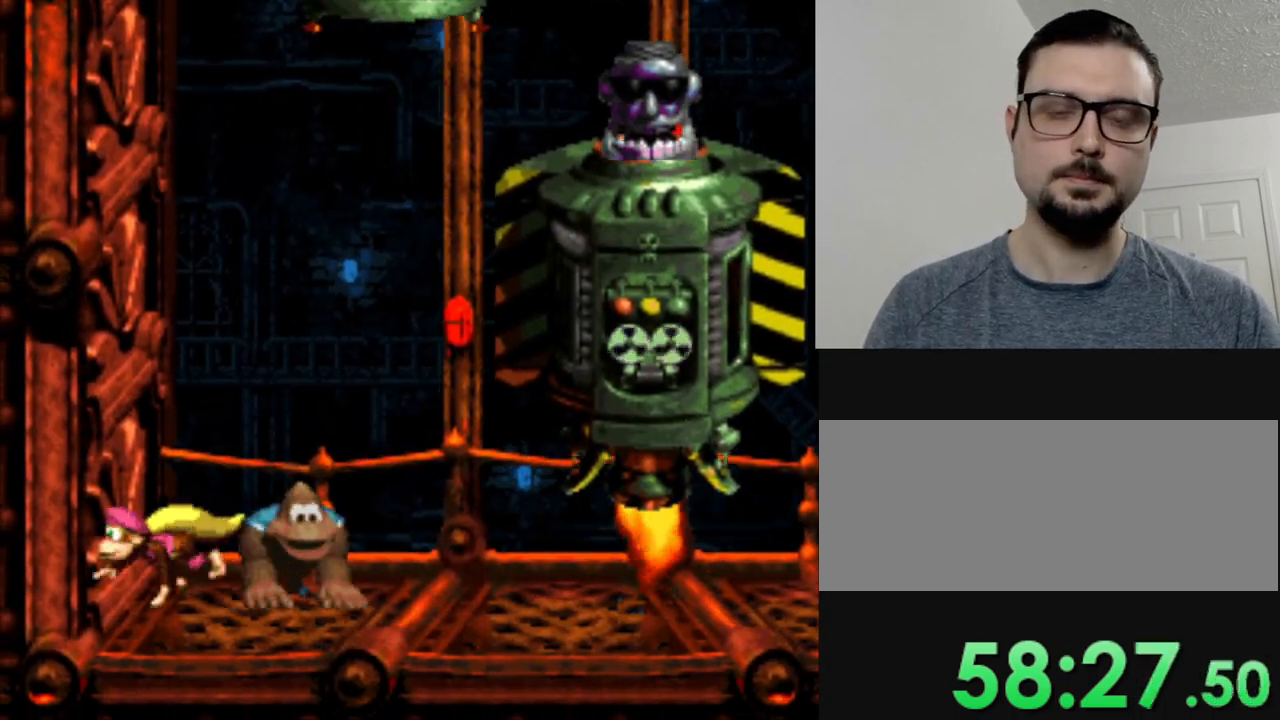
{"buttons": ["Y"], "events": [[418, "DPAD_RIGHT", "down"], [468, "DPAD_RIGHT", "up"]]}
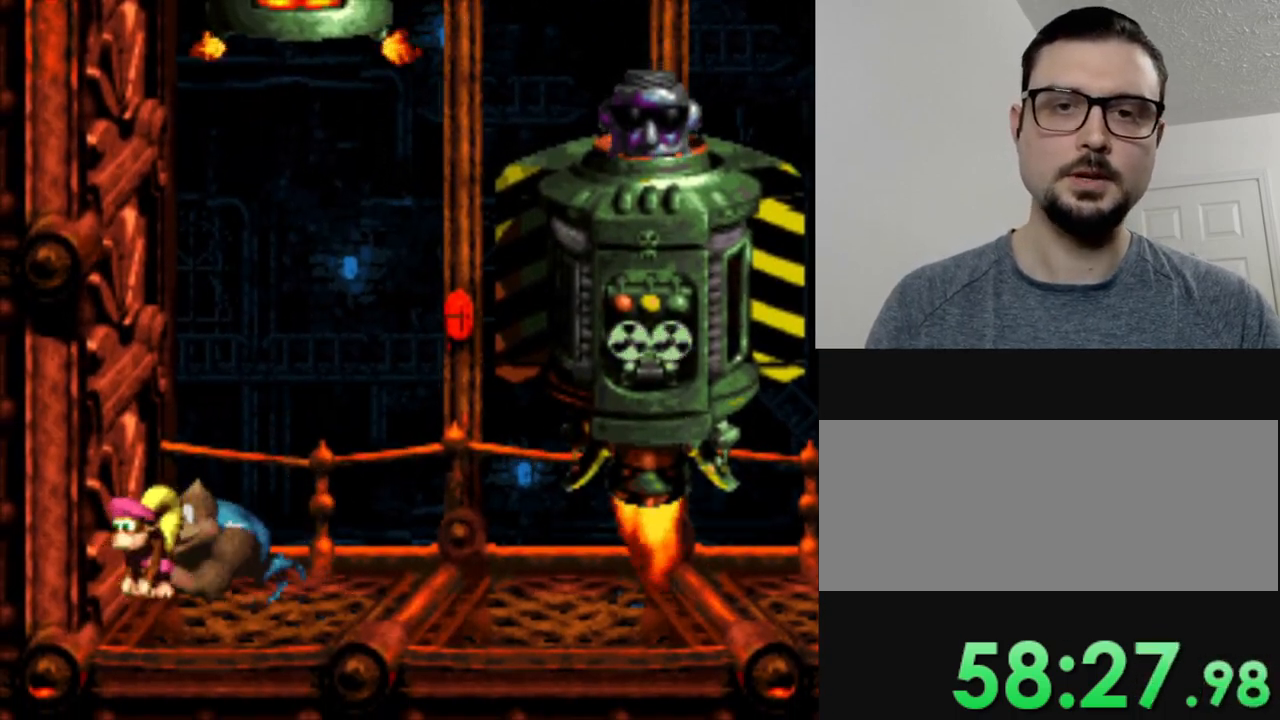
{"buttons": ["Y"], "events": []}
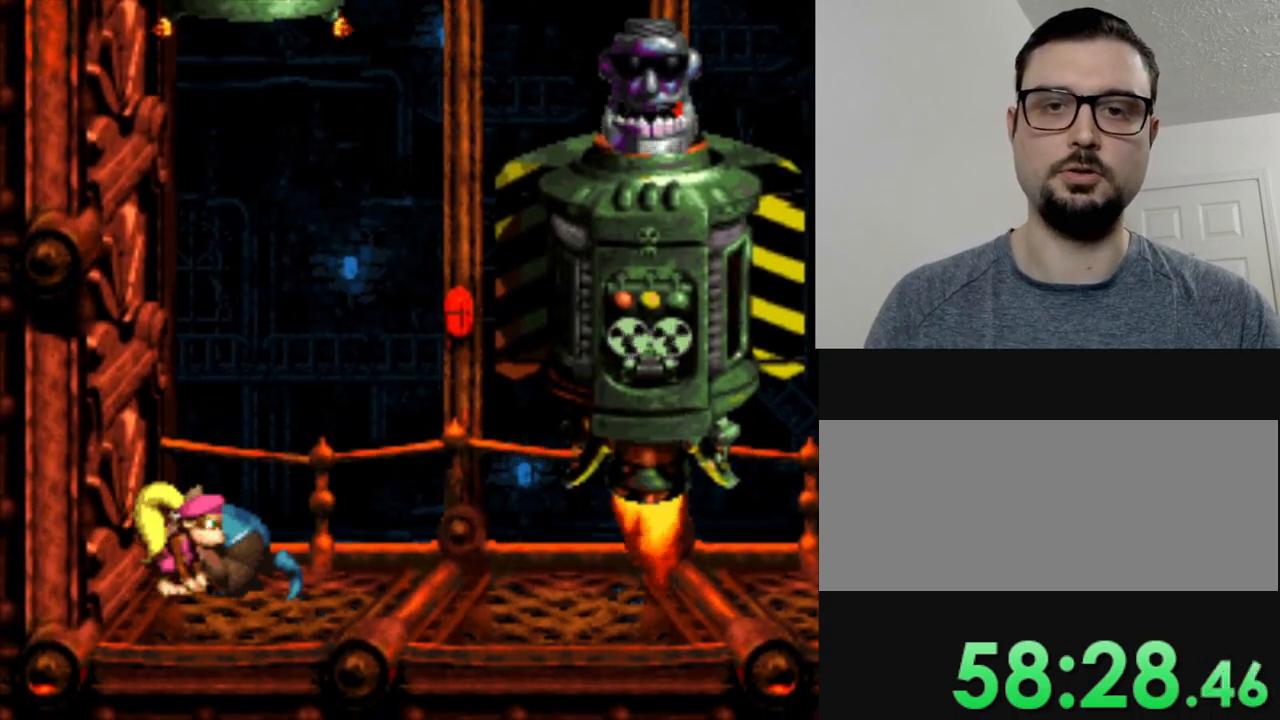
{"buttons": ["Y"], "events": []}
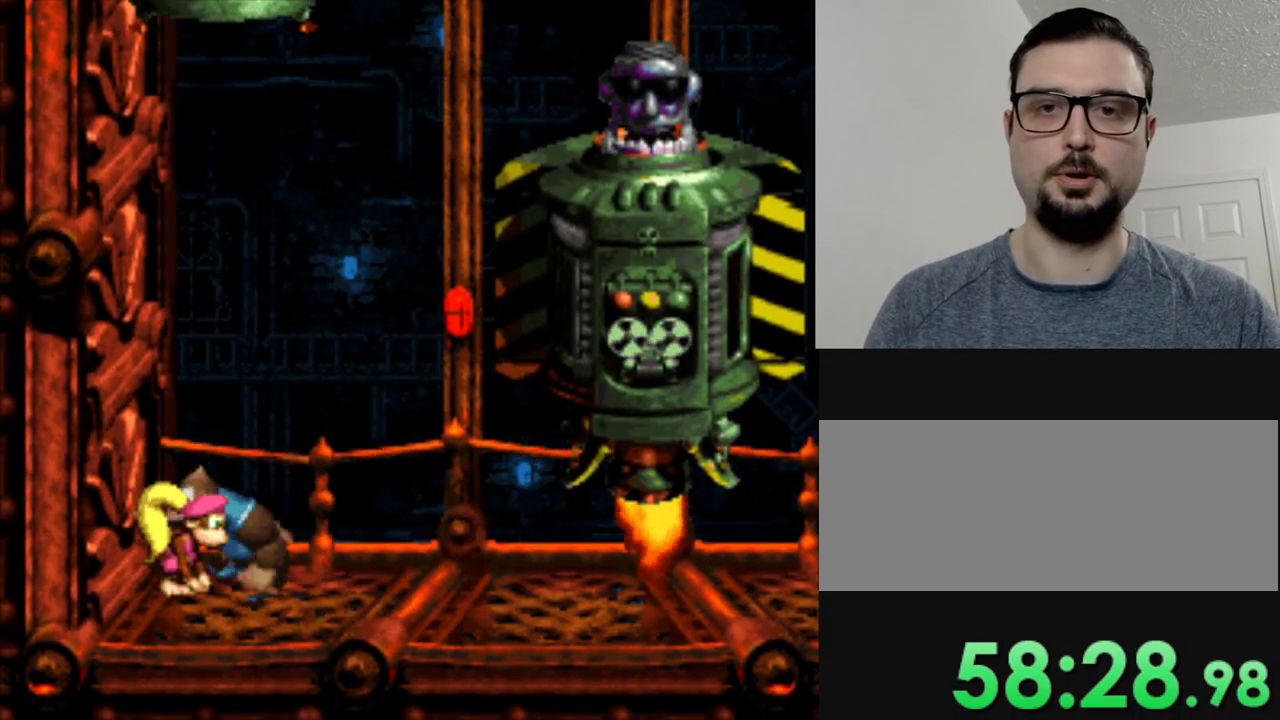
{"buttons": ["Y"], "events": []}
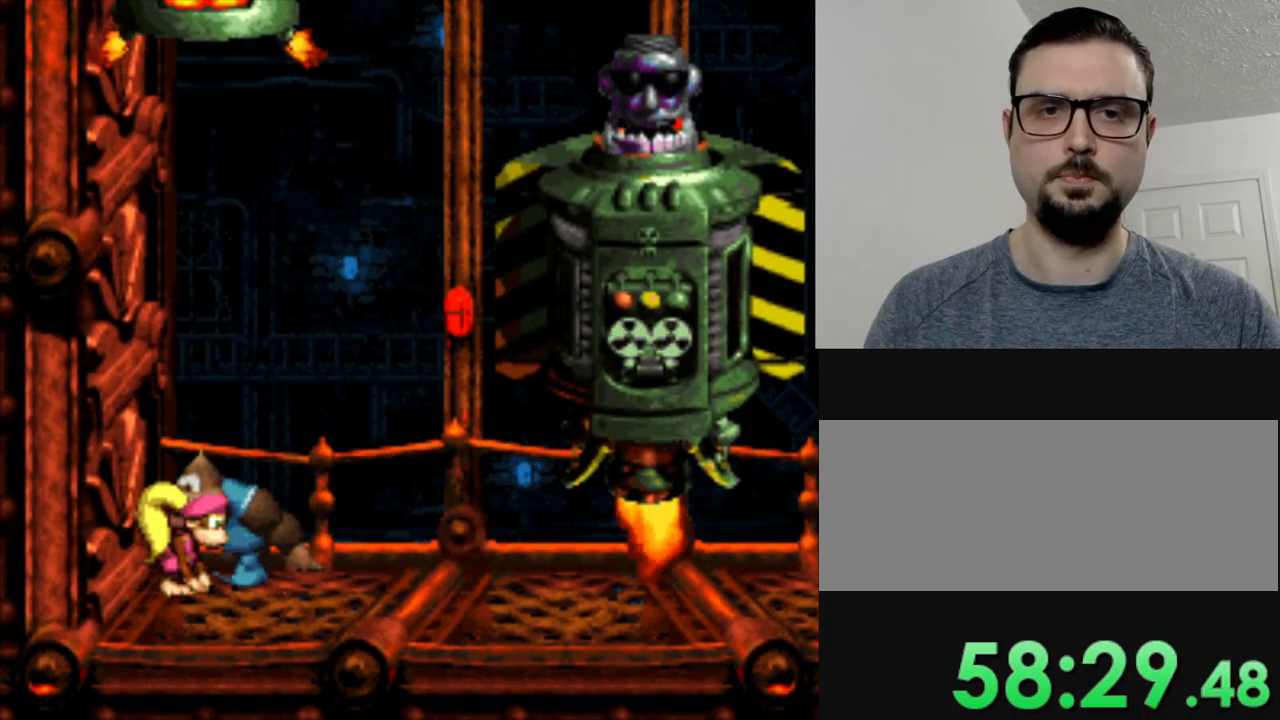
{"buttons": ["Y"], "events": []}
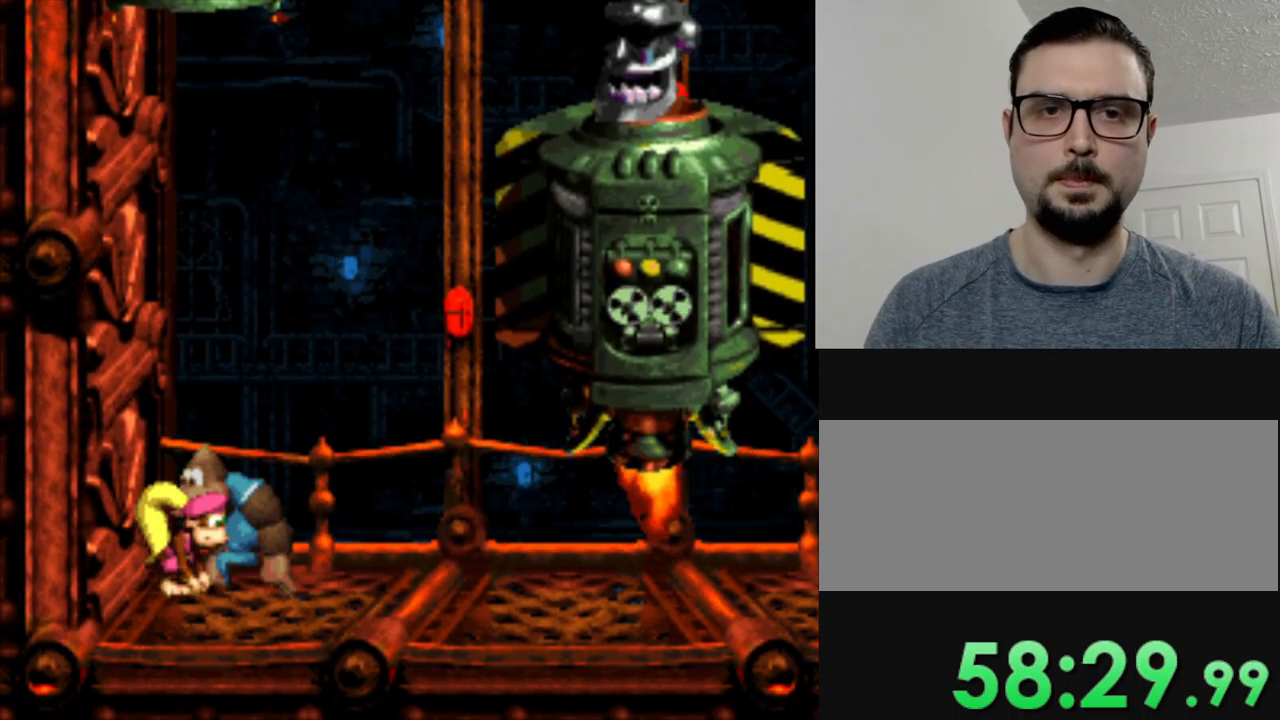
{"buttons": ["Y", "DPAD_RIGHT"], "events": [[234, "DPAD_RIGHT", "down"]]}
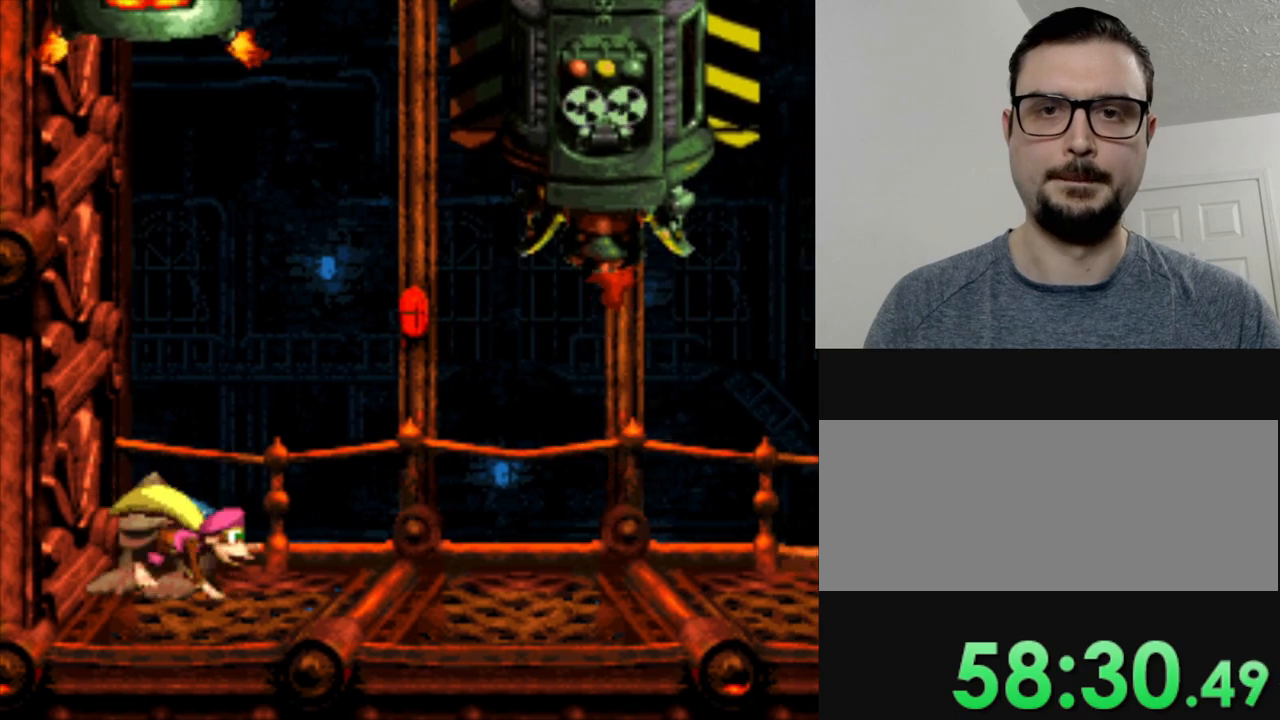
{"buttons": ["Y", "DPAD_RIGHT"], "events": []}
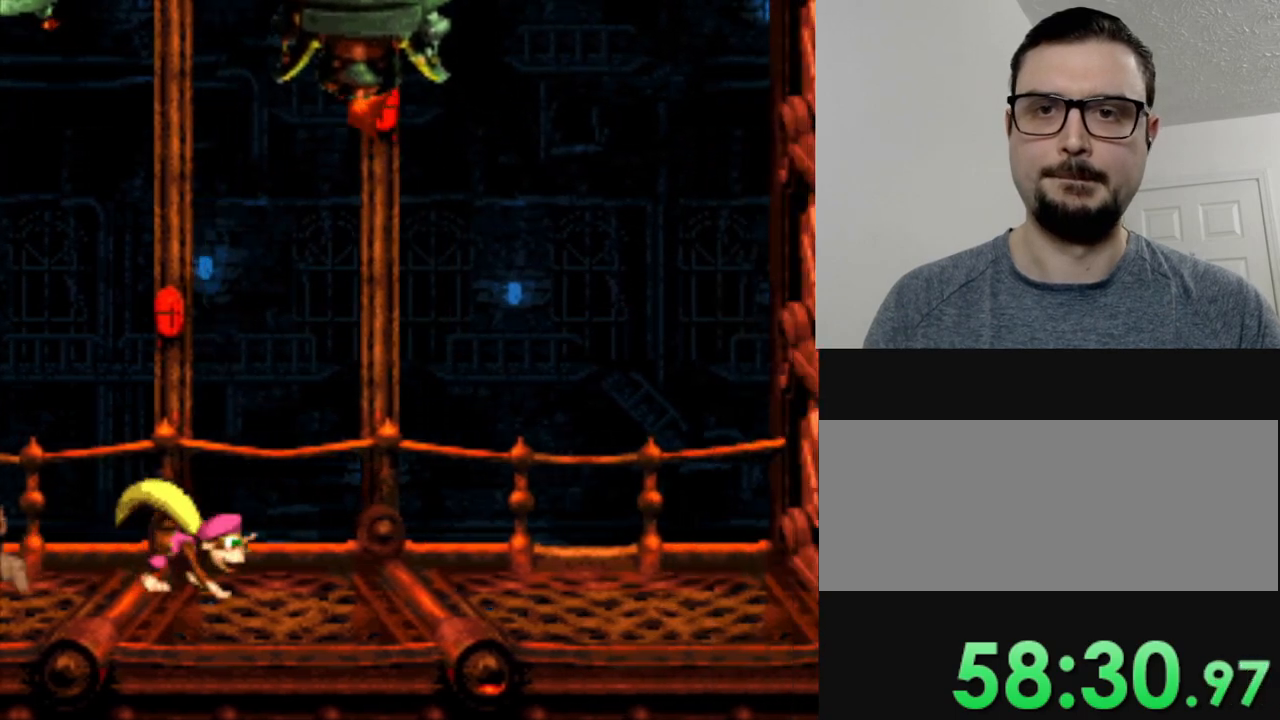
{"buttons": ["Y", "DPAD_RIGHT"], "events": []}
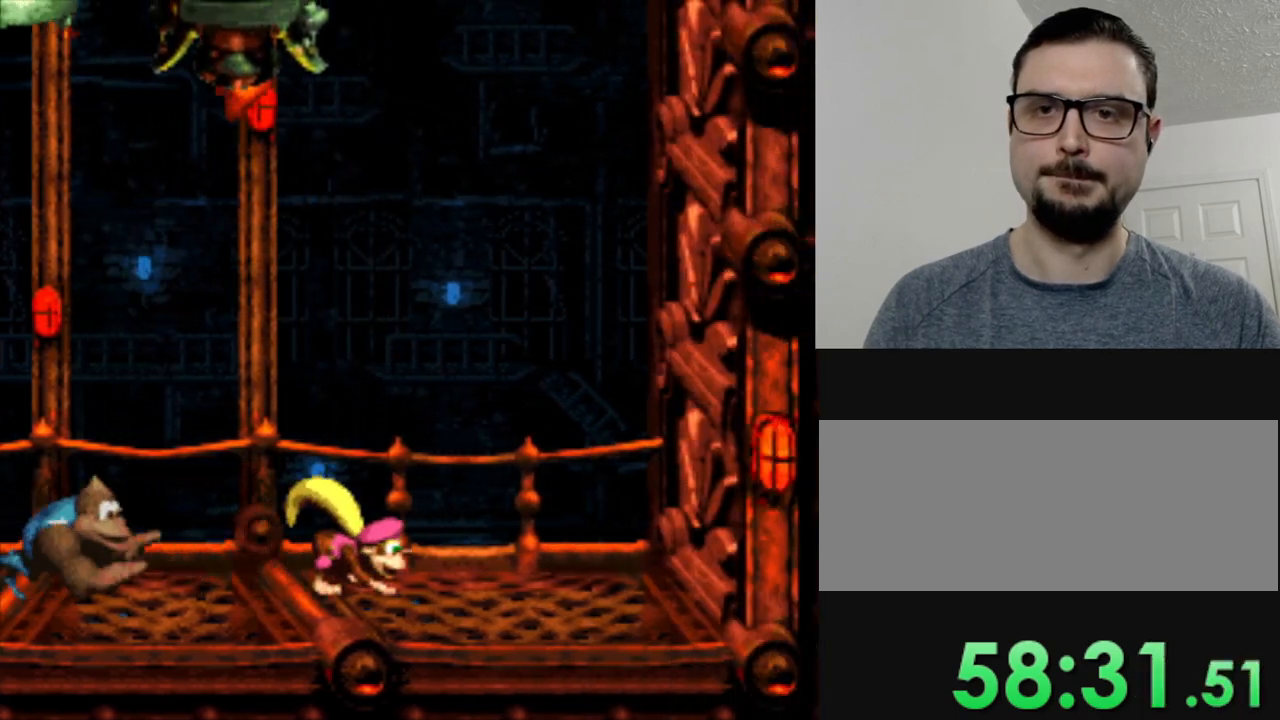
{"buttons": ["Y", "DPAD_LEFT"], "events": [[217, "DPAD_RIGHT", "up"], [317, "DPAD_LEFT", "down"]]}
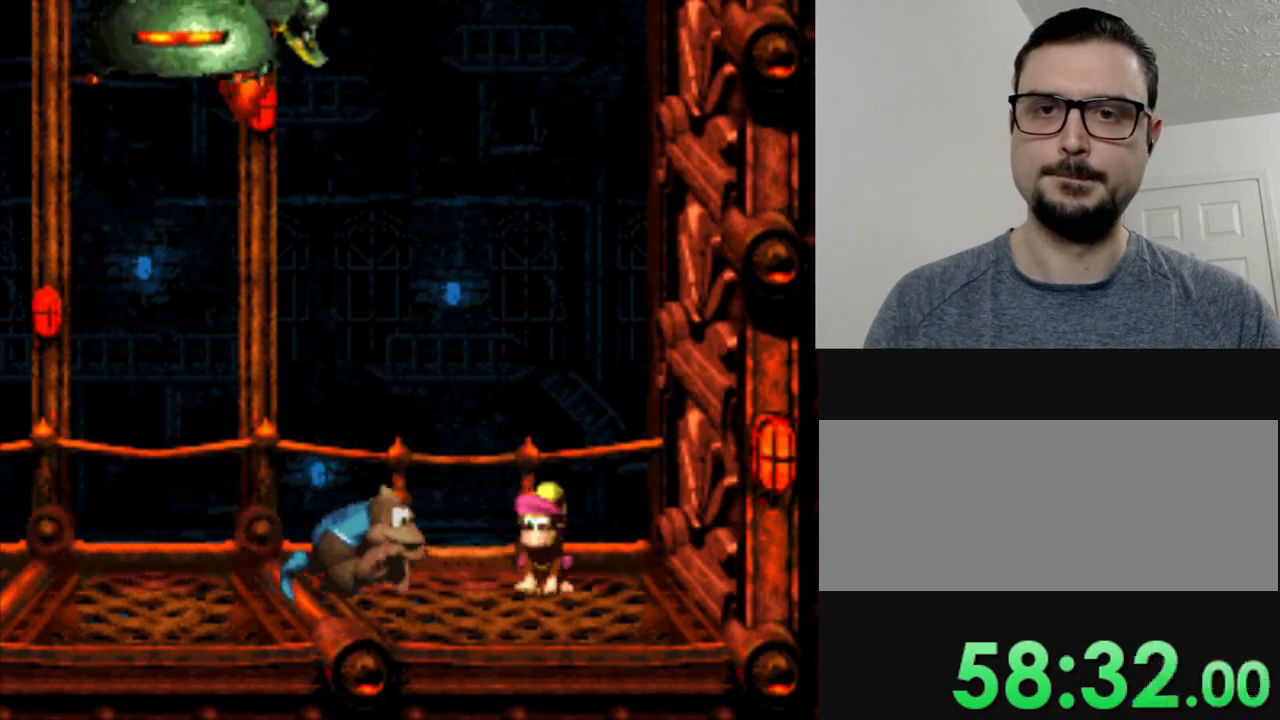
{"buttons": ["Y", "DPAD_LEFT"], "events": []}
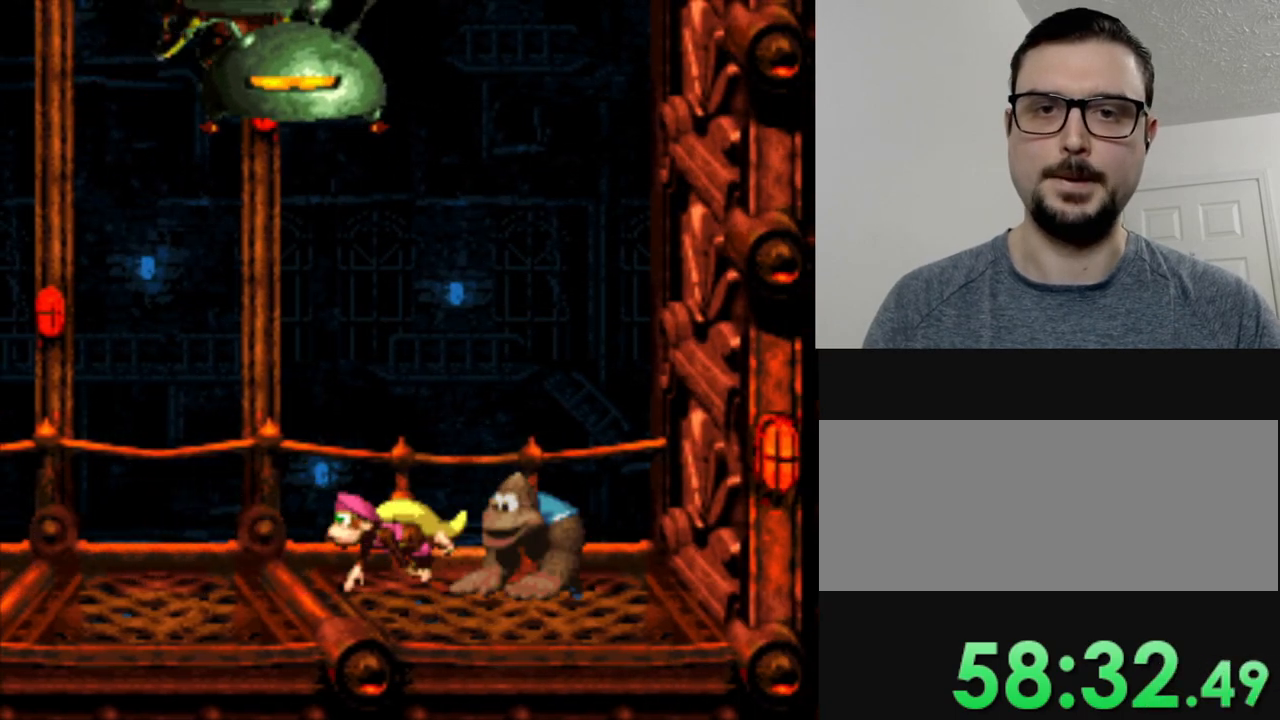
{"buttons": ["Y"], "events": [[84, "DPAD_LEFT", "up"]]}
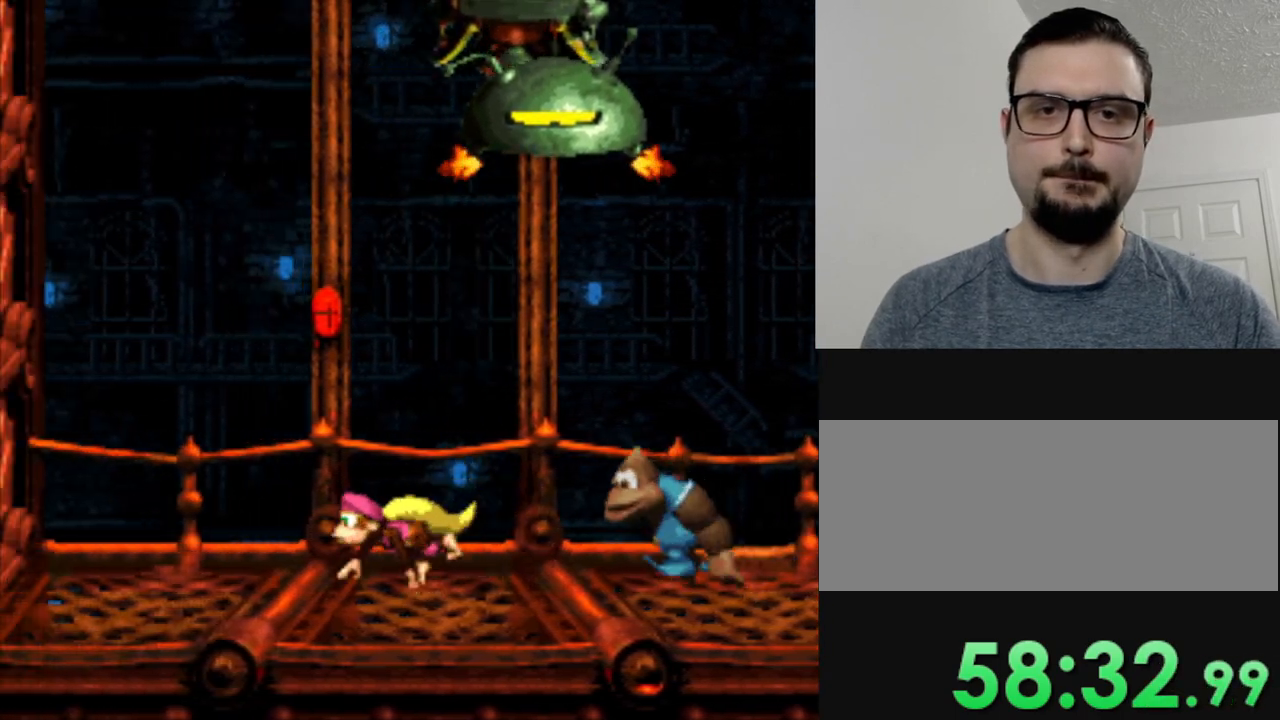
{"buttons": ["Y", "DPAD_RIGHT"], "events": [[484, "DPAD_RIGHT", "down"]]}
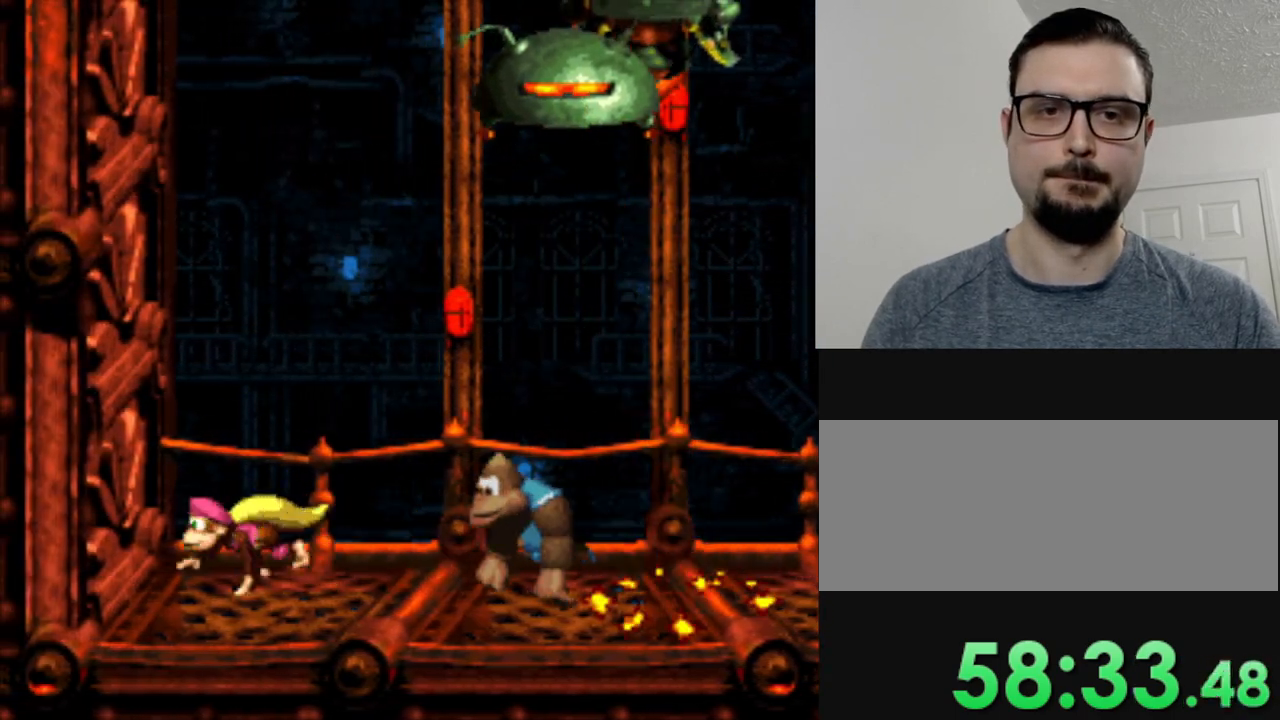
{"buttons": ["Y", "DPAD_RIGHT"], "events": []}
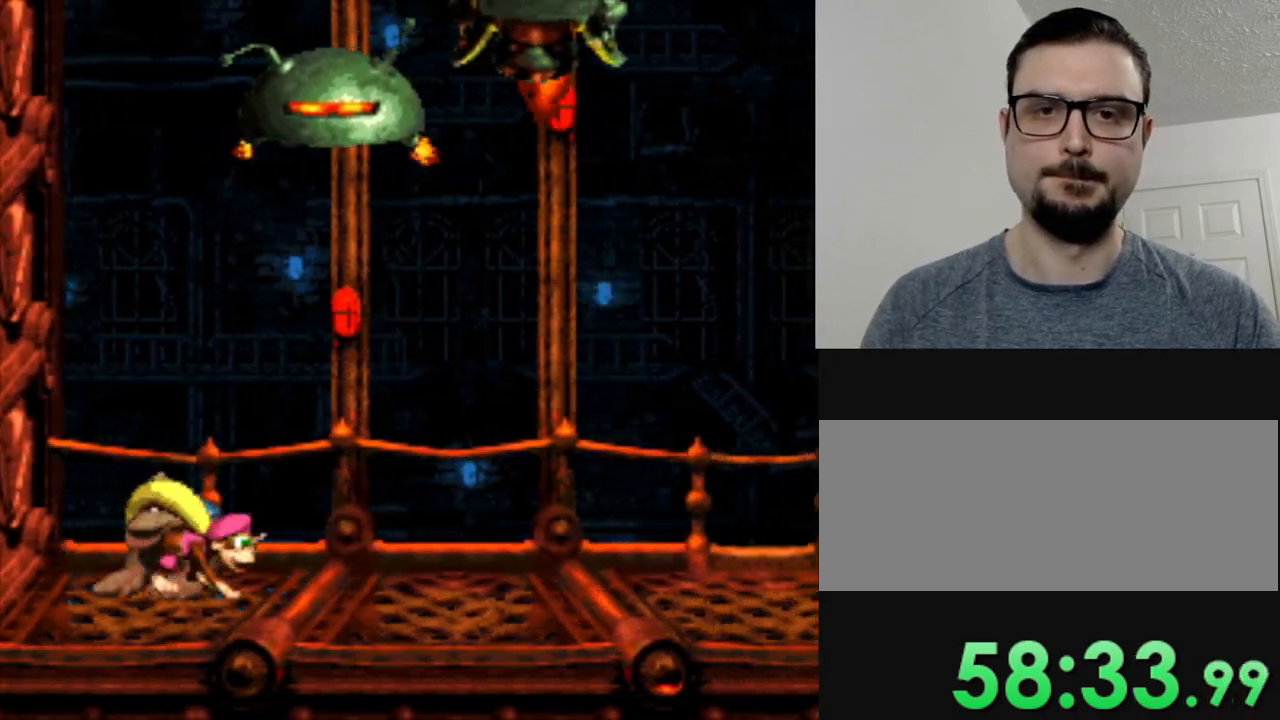
{"buttons": ["Y", "DPAD_RIGHT"], "events": []}
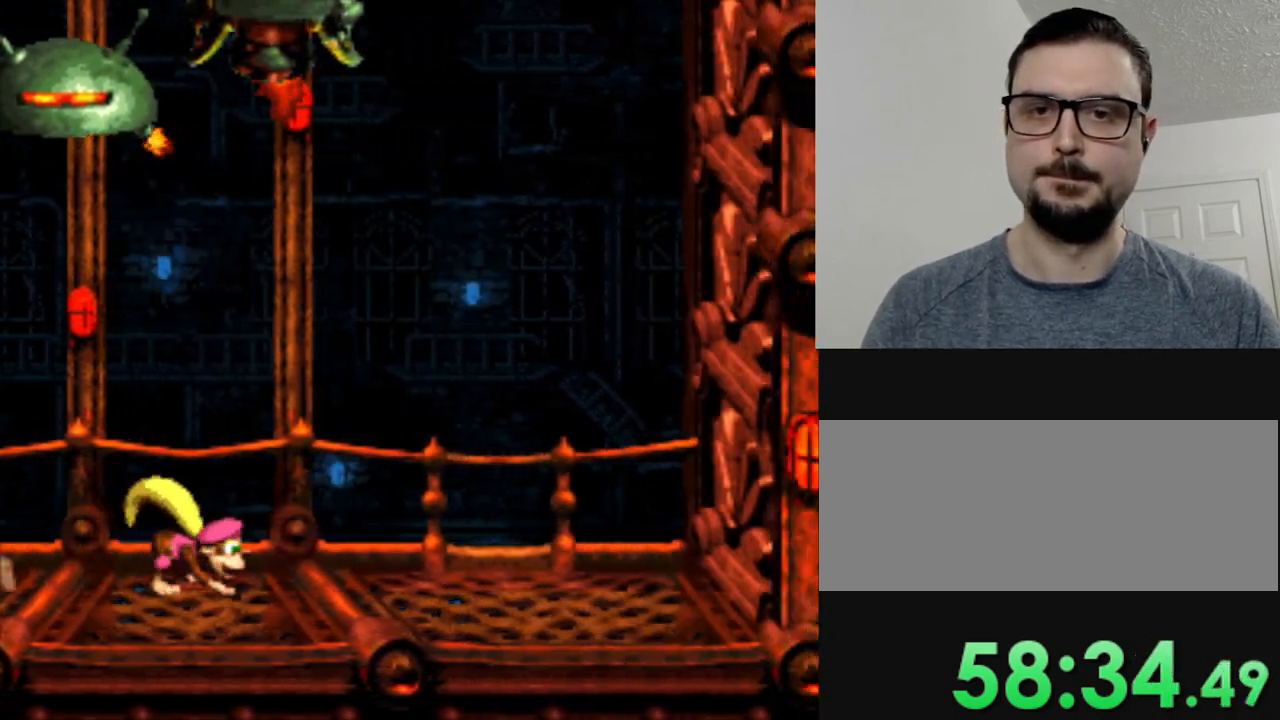
{"buttons": ["Y"], "events": [[401, "DPAD_RIGHT", "up"]]}
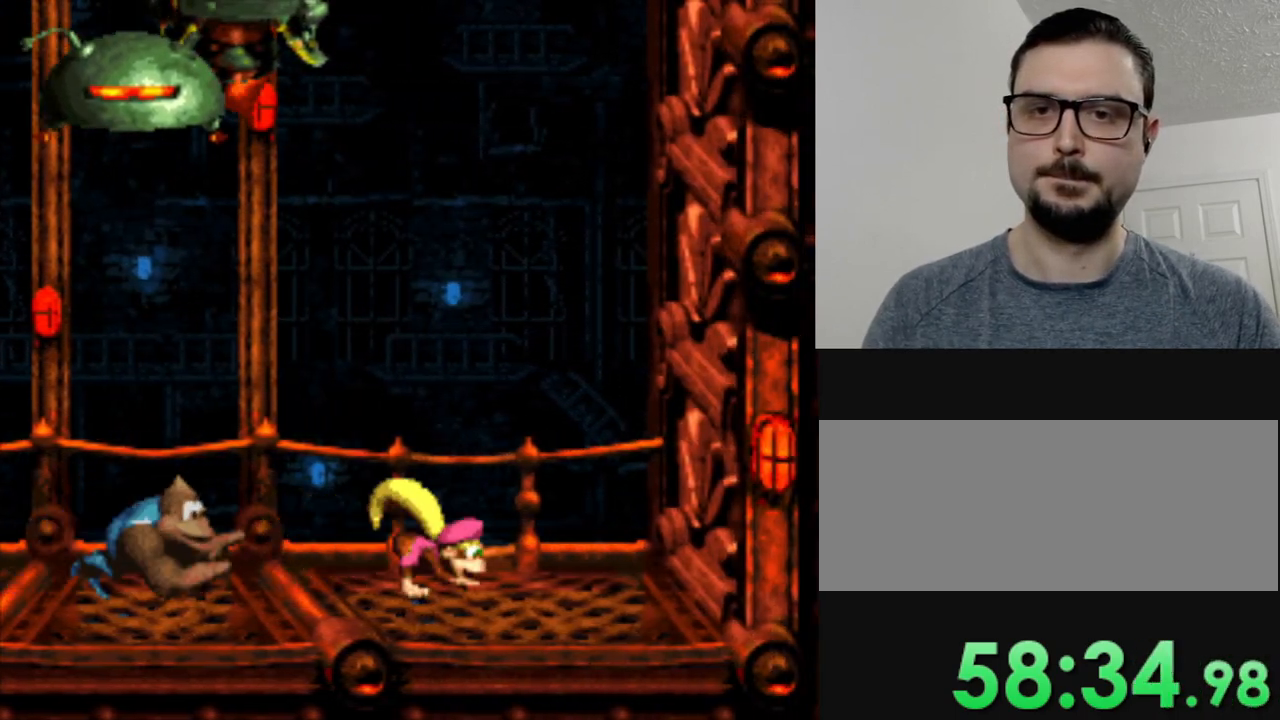
{"buttons": ["Y", "DPAD_LEFT"], "events": [[67, "DPAD_LEFT", "down"]]}
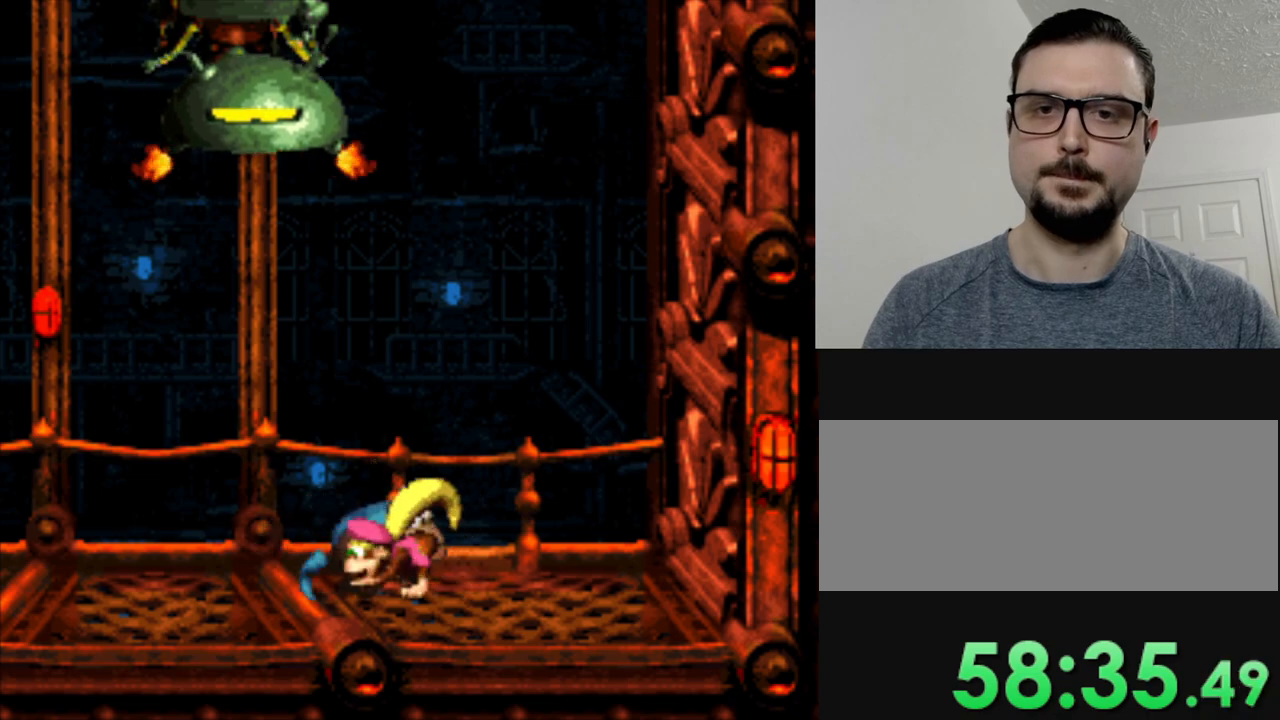
{"buttons": ["Y", "DPAD_LEFT"], "events": []}
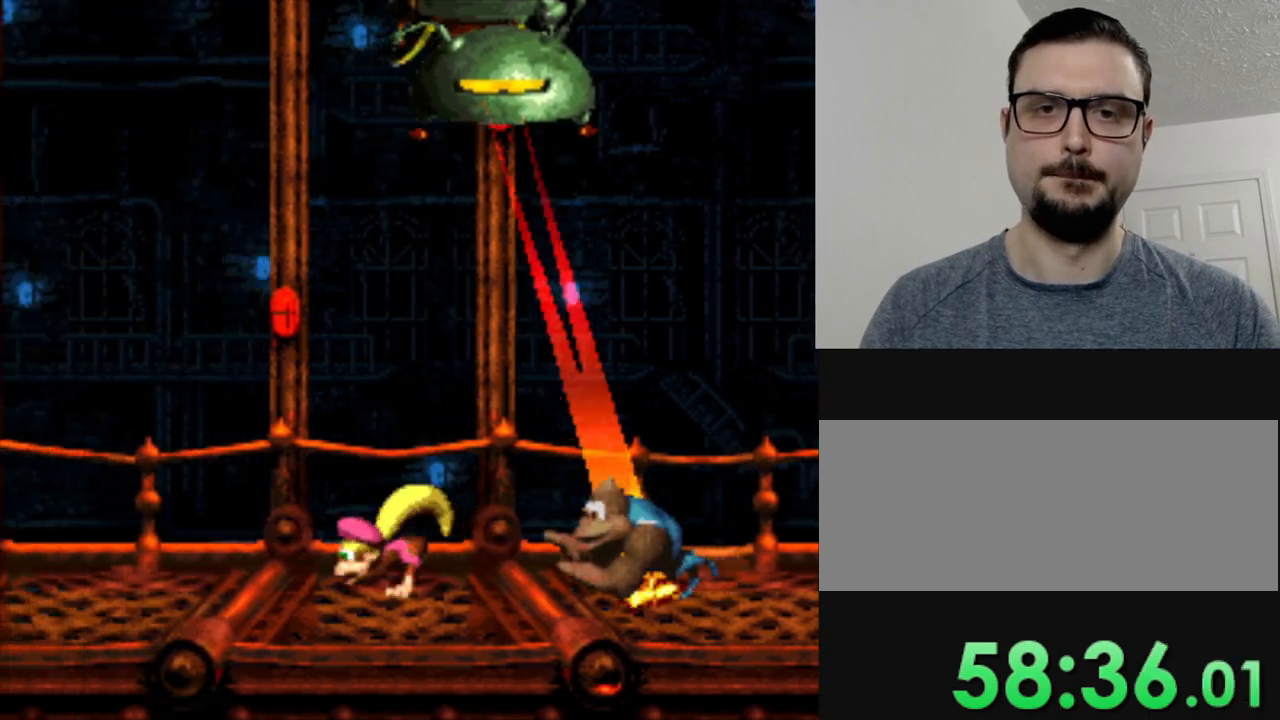
{"buttons": ["Y", "DPAD_RIGHT"], "events": [[183, "DPAD_LEFT", "up"], [334, "DPAD_RIGHT", "down"]]}
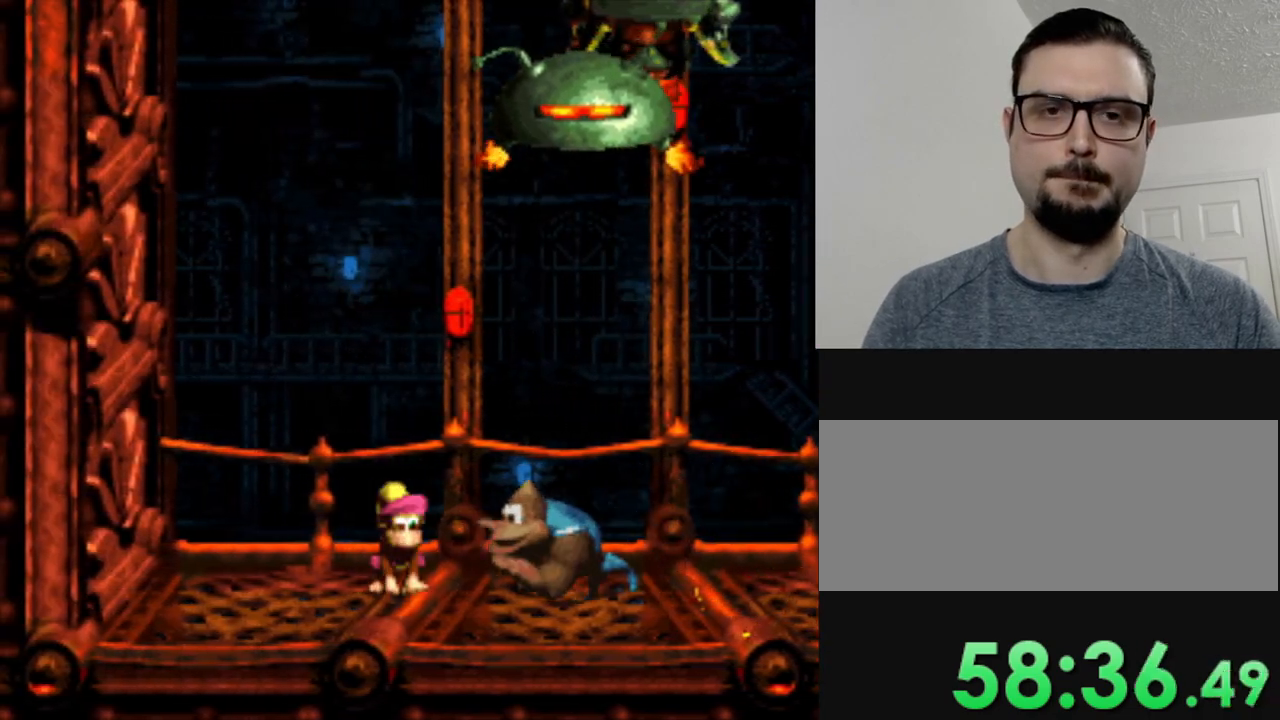
{"buttons": ["Y", "DPAD_RIGHT"], "events": []}
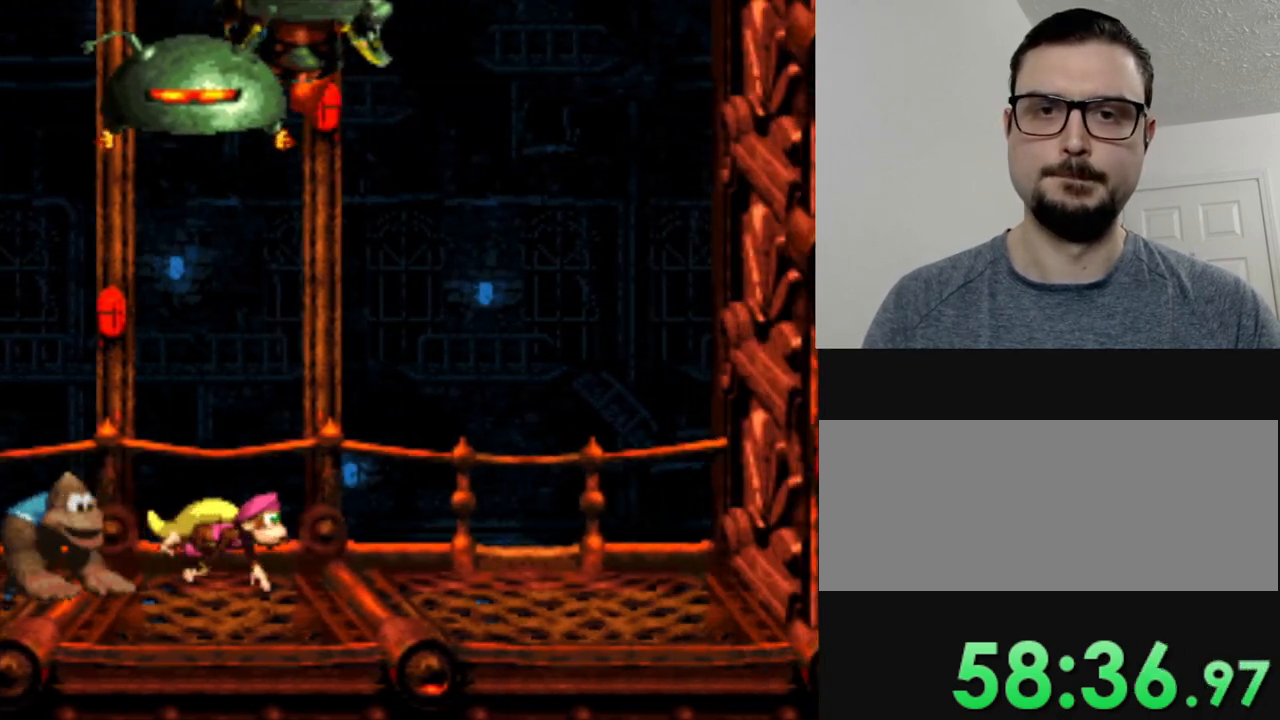
{"buttons": ["Y", "DPAD_RIGHT"], "events": []}
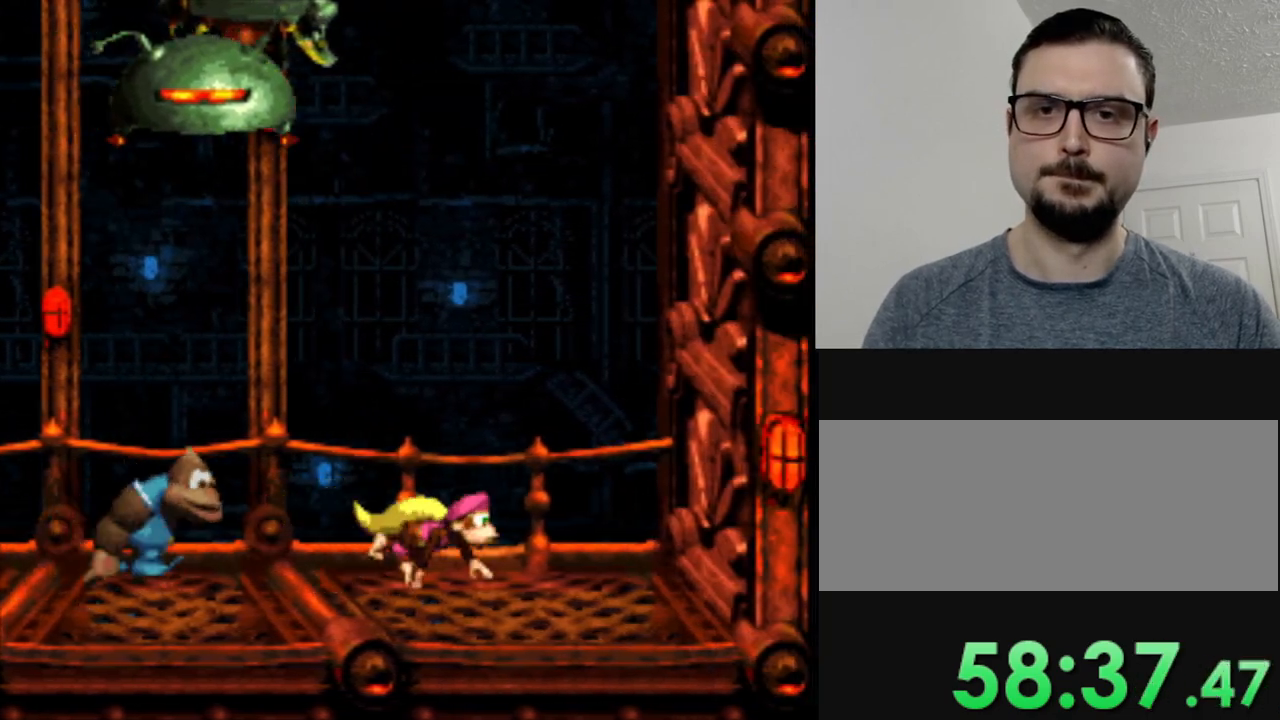
{"buttons": ["Y", "DPAD_LEFT"], "events": [[167, "DPAD_RIGHT", "up"], [184, "DPAD_LEFT", "down"]]}